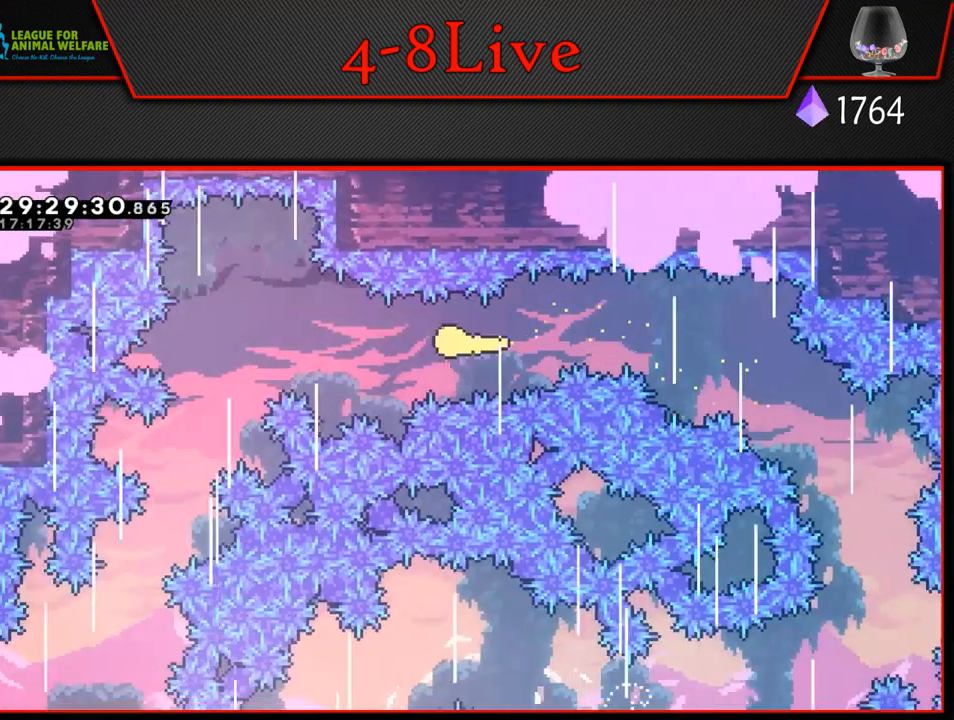
Gameplay with a controller (PlayStation layout); each line is a JSON object with the inputs held at the frame after it (dt_ms = milliseconds from this image to that frame). "events" lists button and stick changes between this image and that frame as [ms after this image, input, new state], when the widget could be followed in between. Not read: right_stick.
{"dt_ms": 500, "buttons": [], "left_stick": "center", "events": [[117, "left_stick", "center"], [283, "left_stick", "left"], [333, "left_stick", "down-left"], [467, "left_stick", "center"]]}
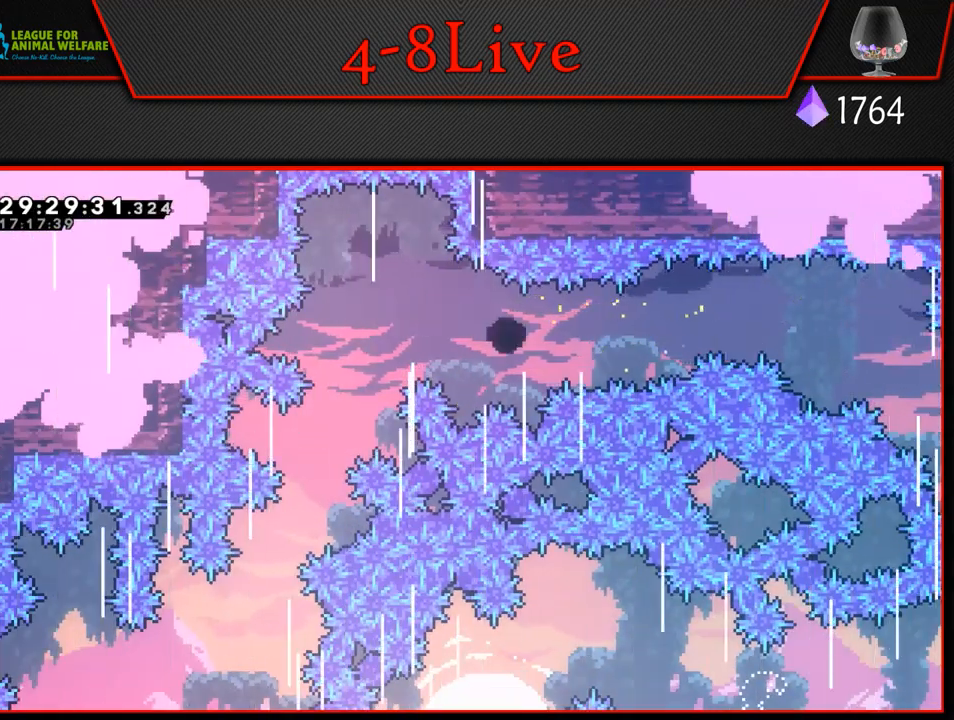
{"dt_ms": 500, "buttons": ["CROSS"], "left_stick": "center", "events": [[233, "CROSS", "down"], [250, "left_stick", "left"], [333, "CROSS", "up"], [350, "left_stick", "center"], [417, "CROSS", "down"]]}
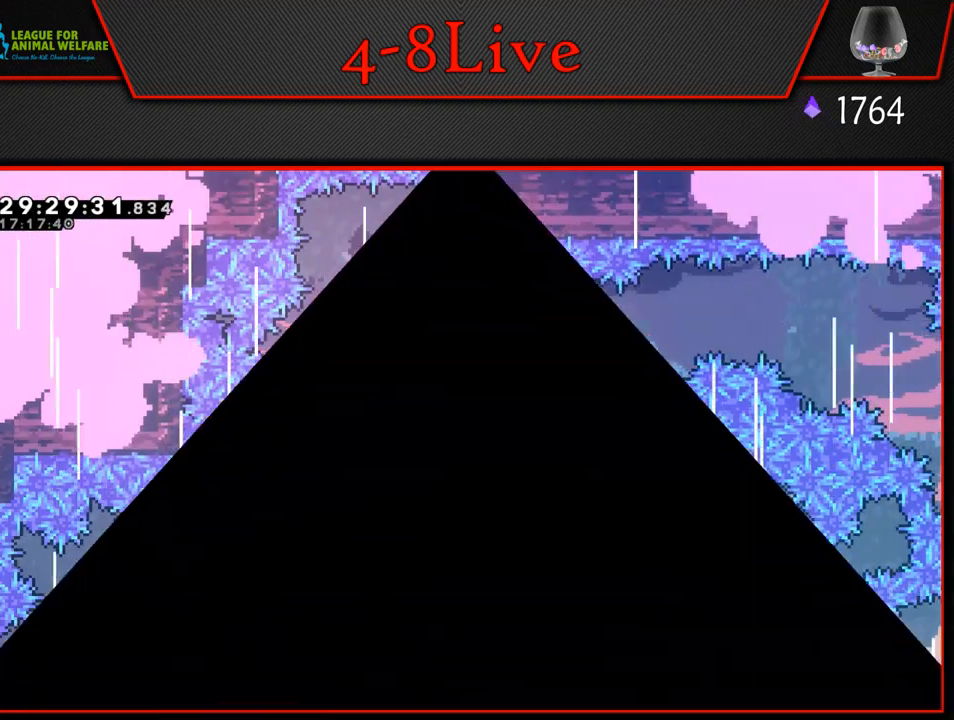
{"dt_ms": 500, "buttons": [], "left_stick": "up-right", "events": [[17, "CROSS", "up"], [250, "left_stick", "down-right"], [317, "left_stick", "right"], [417, "left_stick", "up-right"]]}
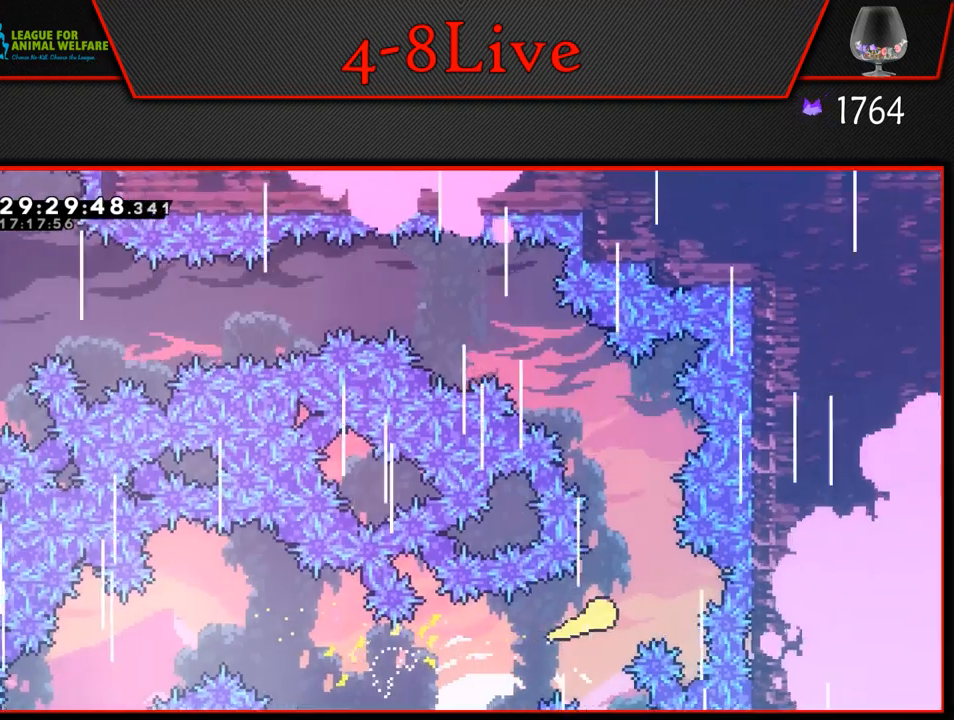
{"dt_ms": 500, "buttons": [], "left_stick": "left", "events": [[17, "left_stick", "up"], [300, "left_stick", "up-left"], [433, "left_stick", "left"]]}
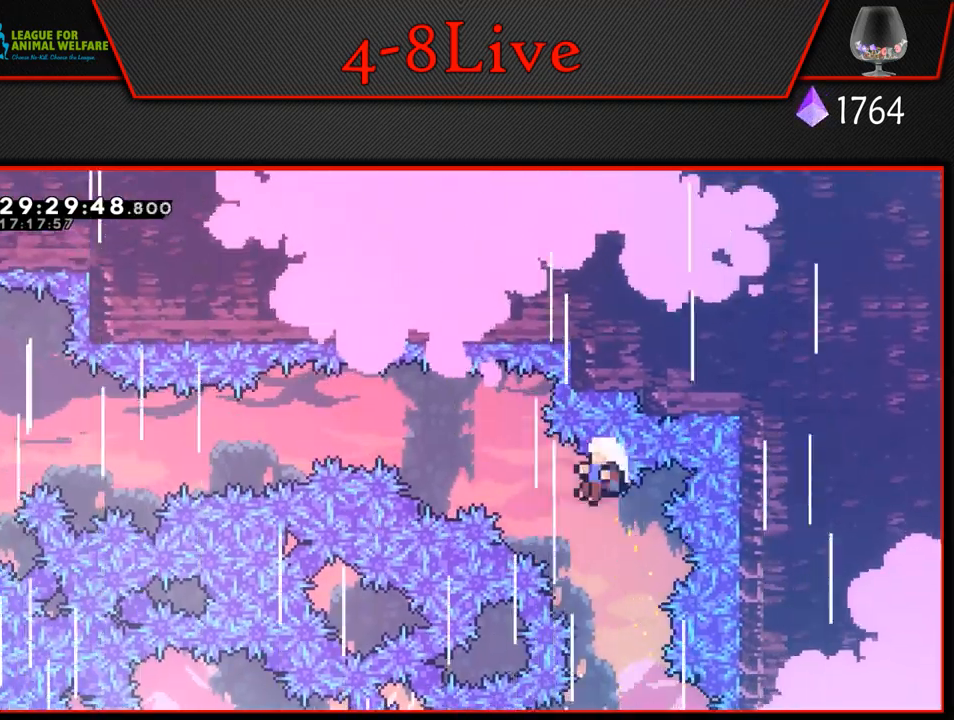
{"dt_ms": 500, "buttons": [], "left_stick": "center", "events": [[350, "left_stick", "center"], [383, "CROSS", "down"], [483, "CROSS", "up"]]}
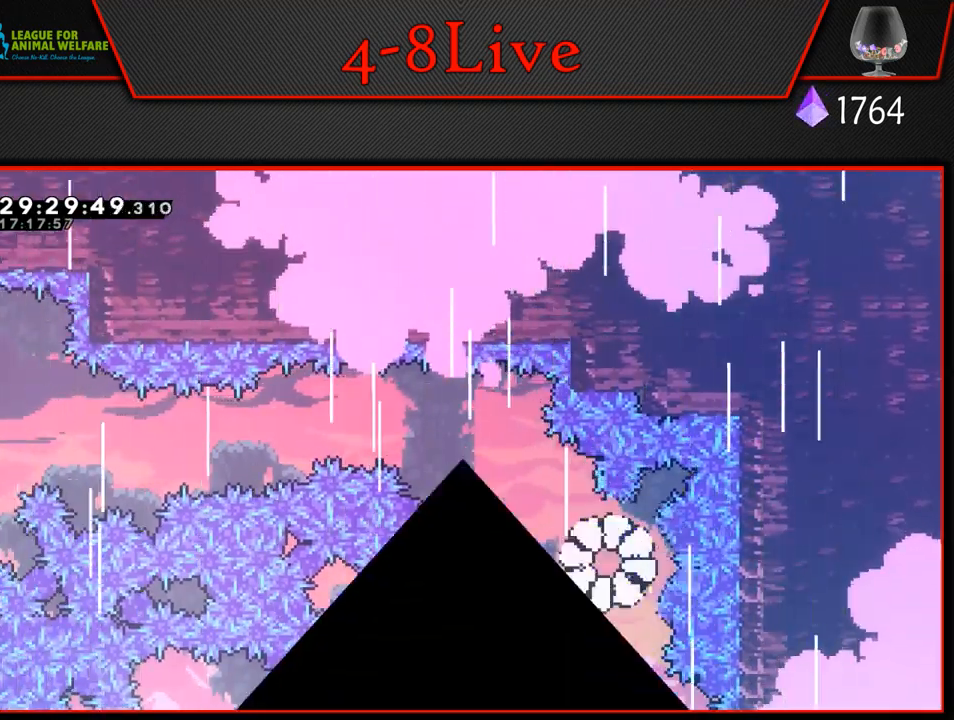
{"dt_ms": 1000, "buttons": [], "left_stick": "down-left", "events": [[50, "CROSS", "down"], [183, "CROSS", "up"], [400, "left_stick", "down-left"], [633, "left_stick", "left"], [933, "left_stick", "down-left"]]}
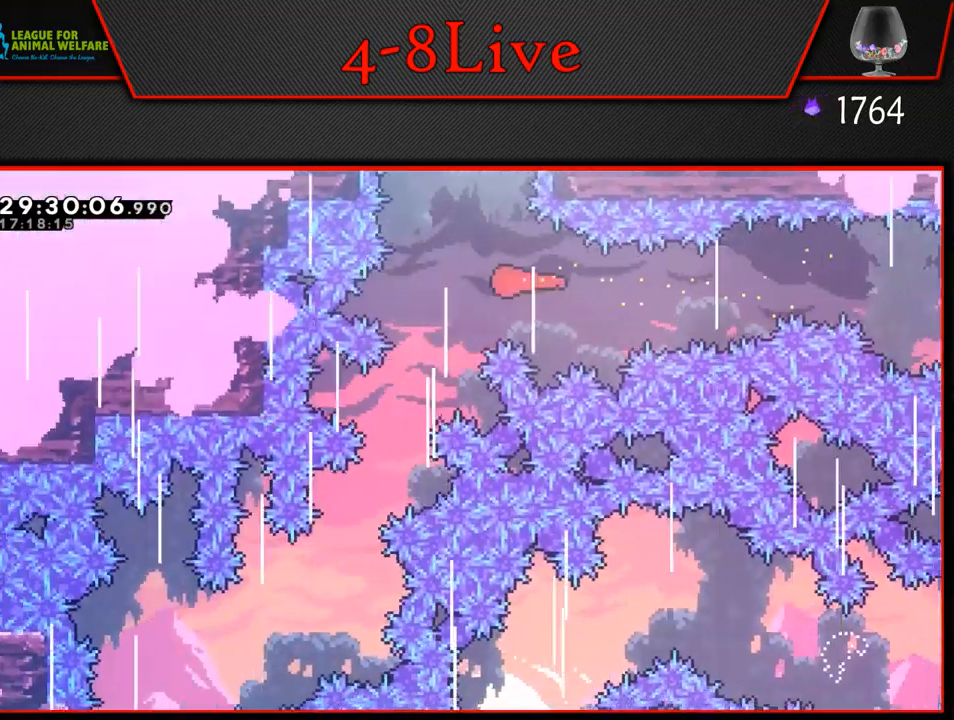
{"dt_ms": 500, "buttons": [], "left_stick": "center", "events": [[50, "left_stick", "center"]]}
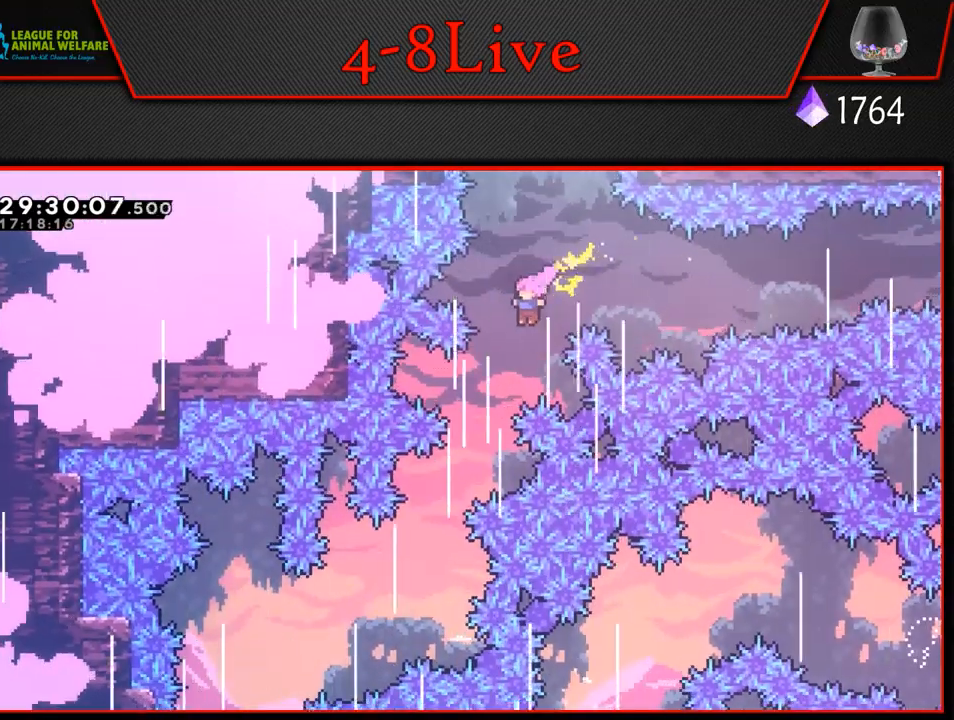
{"dt_ms": 500, "buttons": [], "left_stick": "left", "events": [[133, "left_stick", "left"], [433, "left_stick", "center"], [500, "left_stick", "left"]]}
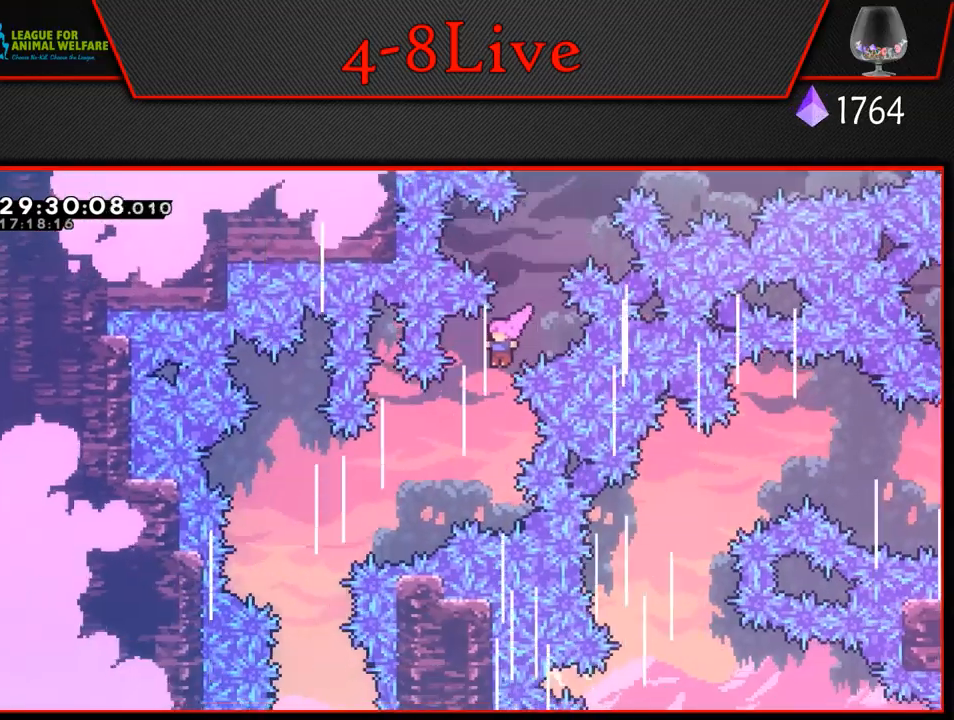
{"dt_ms": 500, "buttons": [], "left_stick": "up-left", "events": [[483, "left_stick", "up-left"]]}
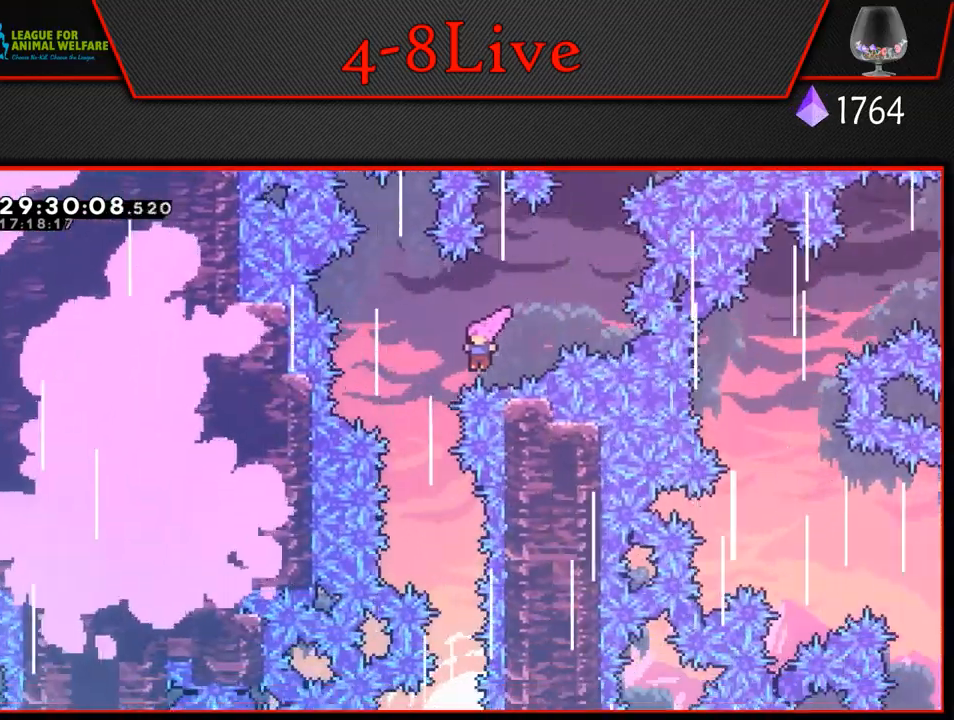
{"dt_ms": 500, "buttons": [], "left_stick": "center", "events": [[183, "R1", "down"], [183, "left_stick", "up"], [333, "R1", "up"], [417, "left_stick", "center"]]}
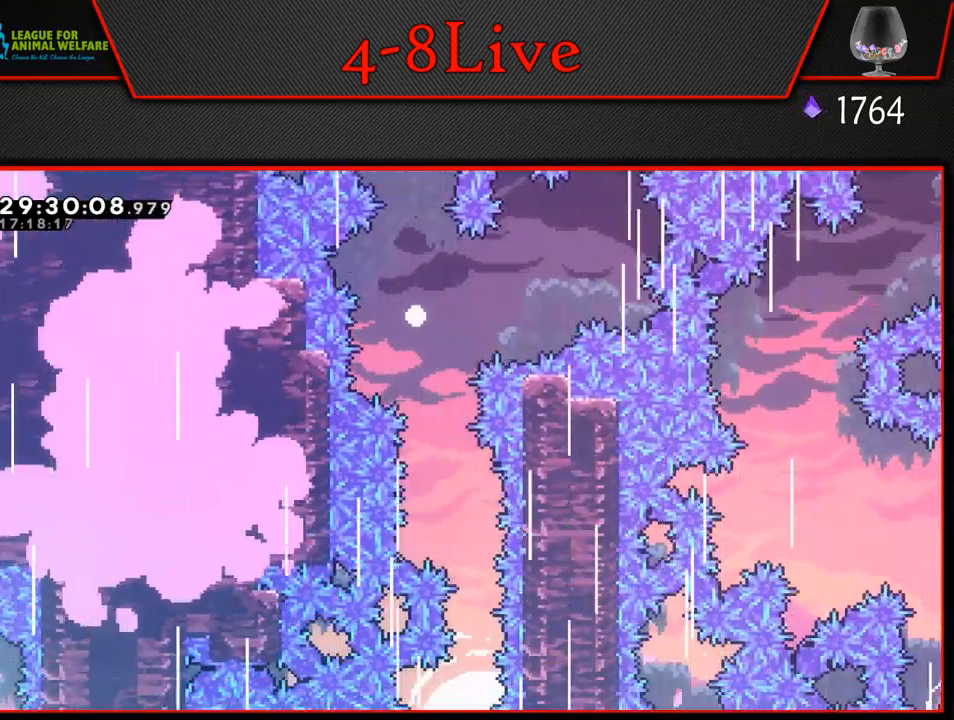
{"dt_ms": 500, "buttons": [], "left_stick": "center", "events": [[100, "CROSS", "down"], [200, "CROSS", "up"], [283, "CROSS", "down"], [400, "CROSS", "up"]]}
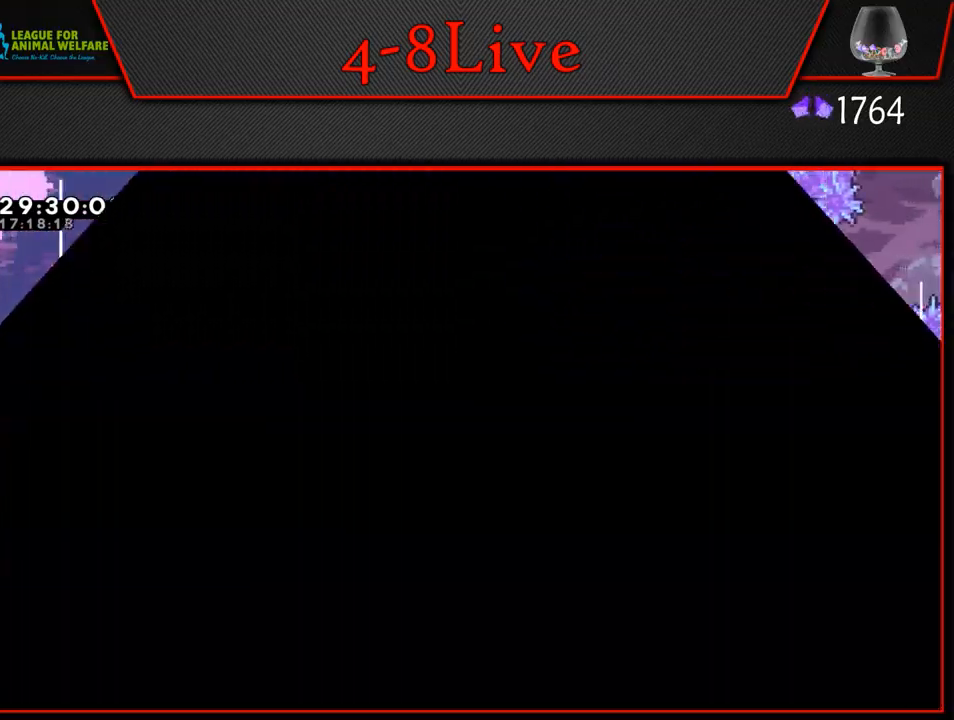
{"dt_ms": 500, "buttons": [], "left_stick": "left", "events": [[133, "left_stick", "left"]]}
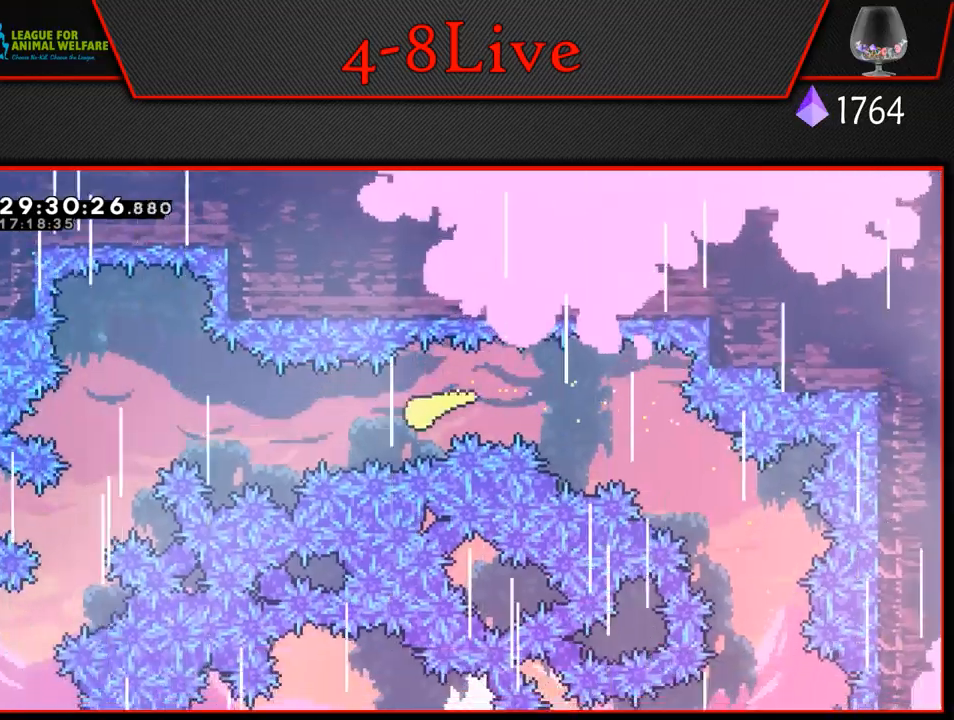
{"dt_ms": 500, "buttons": [], "left_stick": "center", "events": [[400, "left_stick", "center"]]}
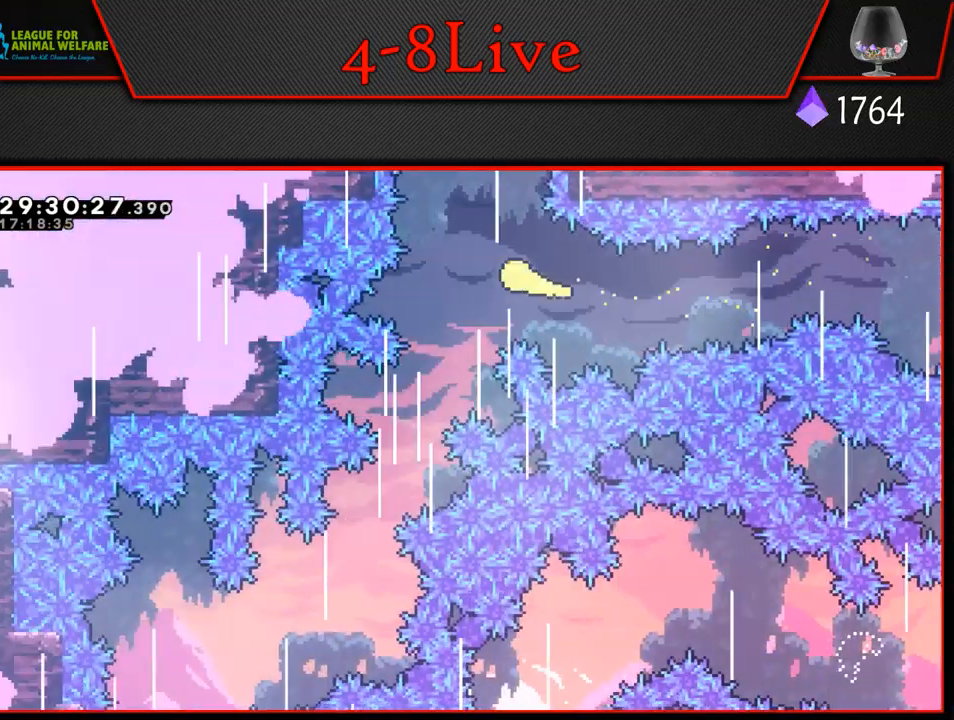
{"dt_ms": 500, "buttons": [], "left_stick": "center", "events": []}
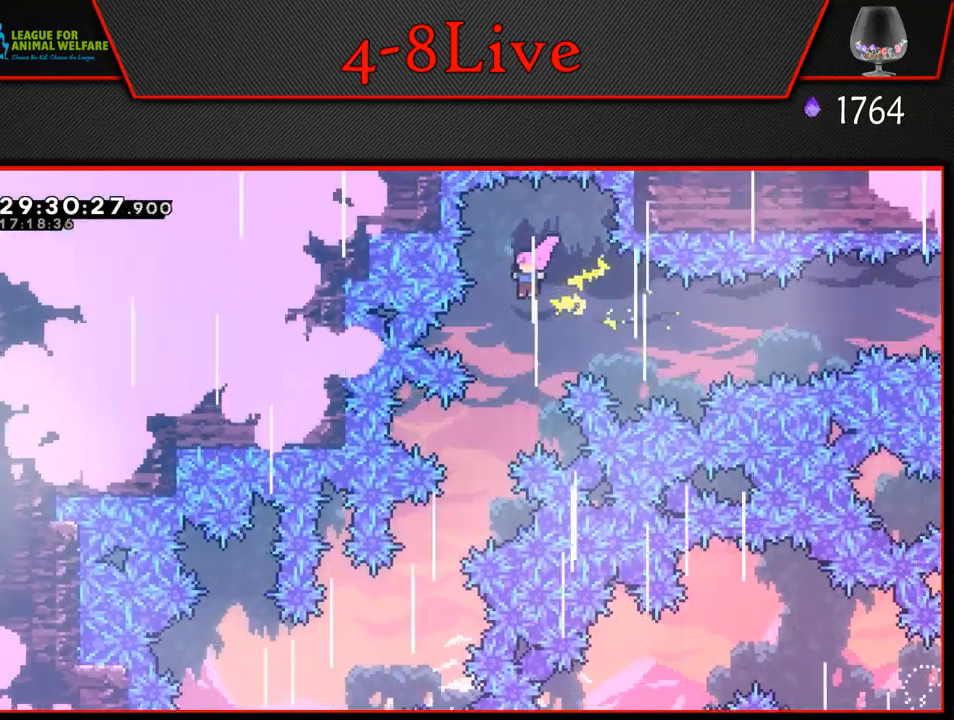
{"dt_ms": 500, "buttons": [], "left_stick": "center", "events": [[17, "left_stick", "left"], [133, "left_stick", "center"], [300, "left_stick", "left"], [483, "left_stick", "center"]]}
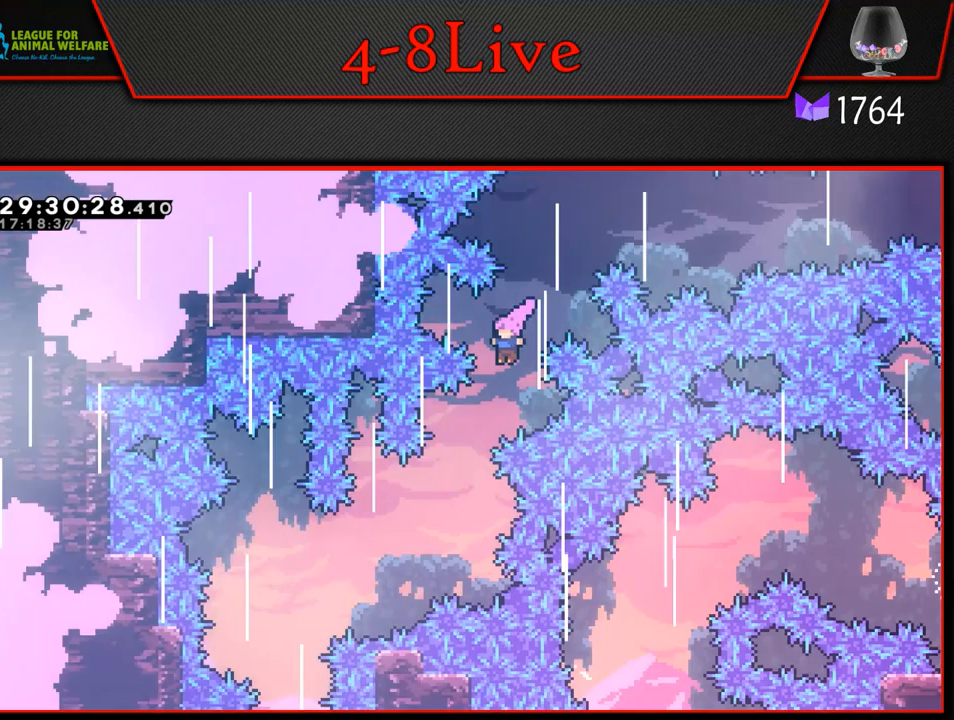
{"dt_ms": 500, "buttons": [], "left_stick": "left", "events": [[117, "left_stick", "left"]]}
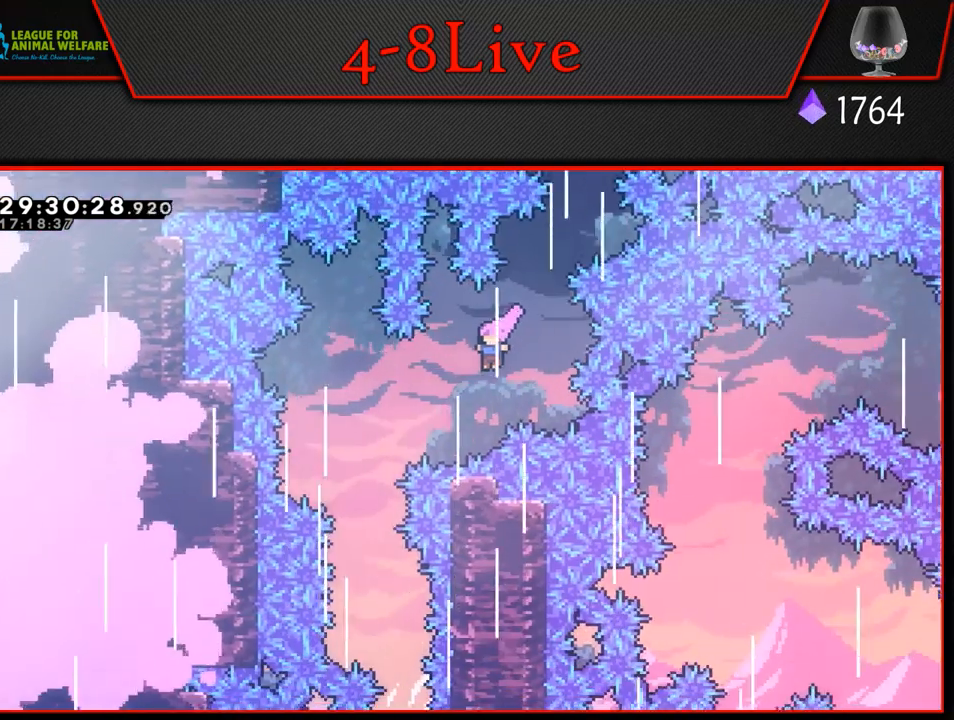
{"dt_ms": 500, "buttons": [], "left_stick": "center", "events": [[133, "left_stick", "up-left"], [267, "R1", "down"], [300, "L1", "down"], [450, "L1", "up"], [450, "R1", "up"], [467, "left_stick", "center"]]}
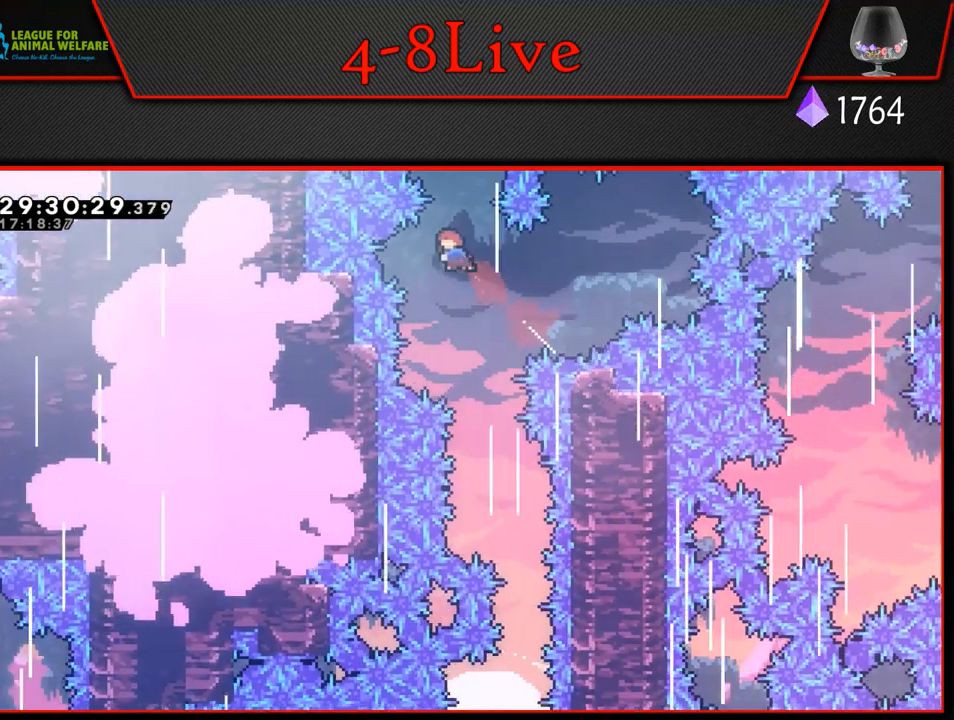
{"dt_ms": 500, "buttons": [], "left_stick": "center", "events": [[200, "DPAD_RIGHT", "down"], [333, "DPAD_RIGHT", "up"]]}
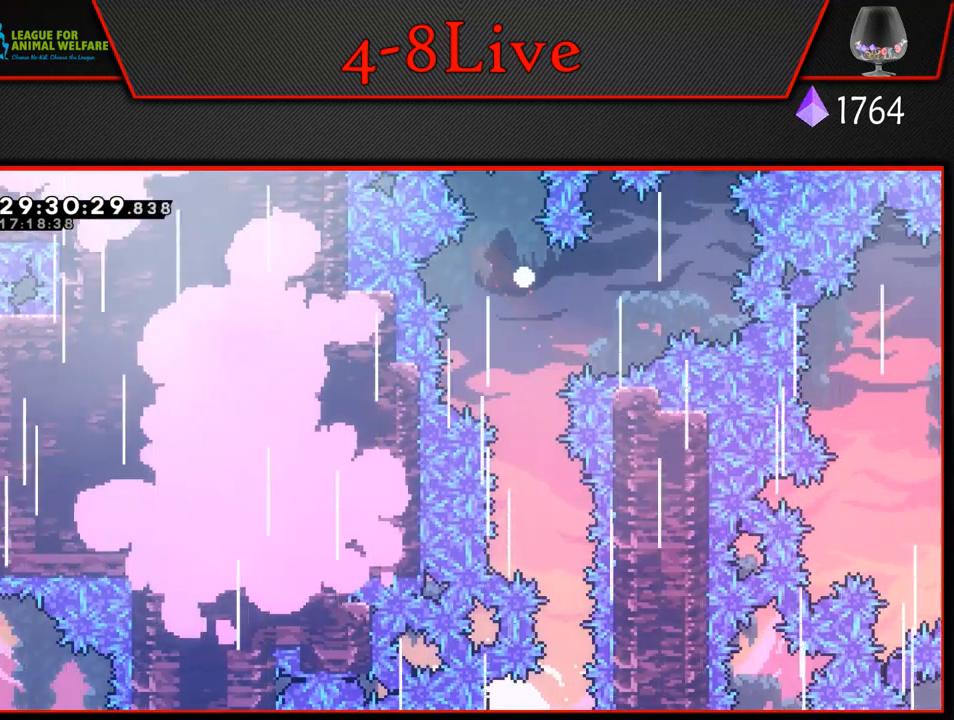
{"dt_ms": 500, "buttons": [], "left_stick": "center", "events": []}
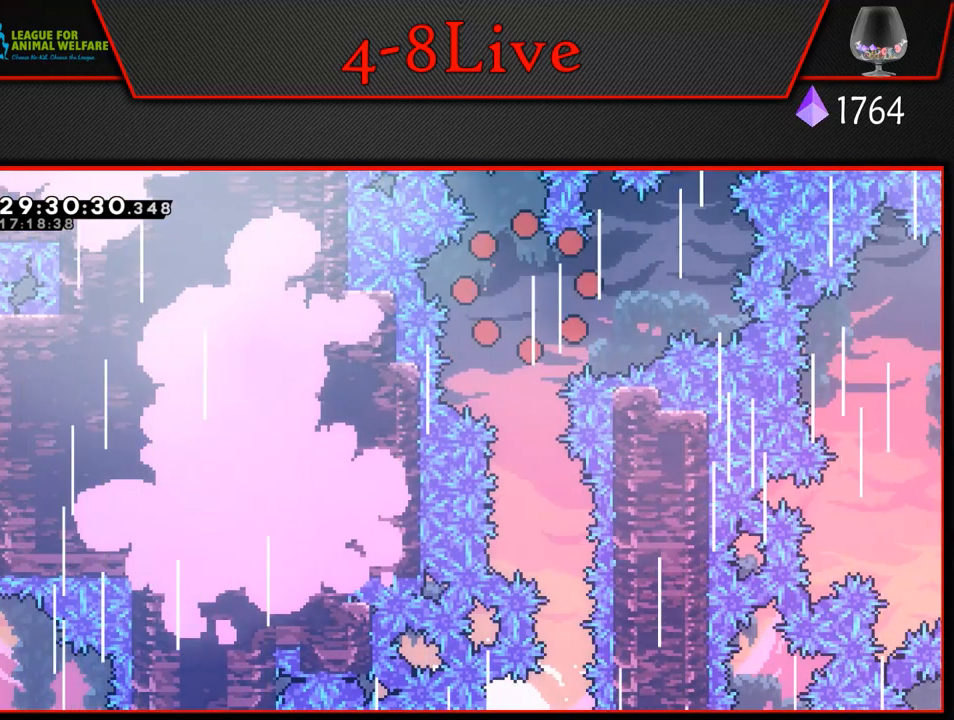
{"dt_ms": 500, "buttons": [], "left_stick": "center", "events": []}
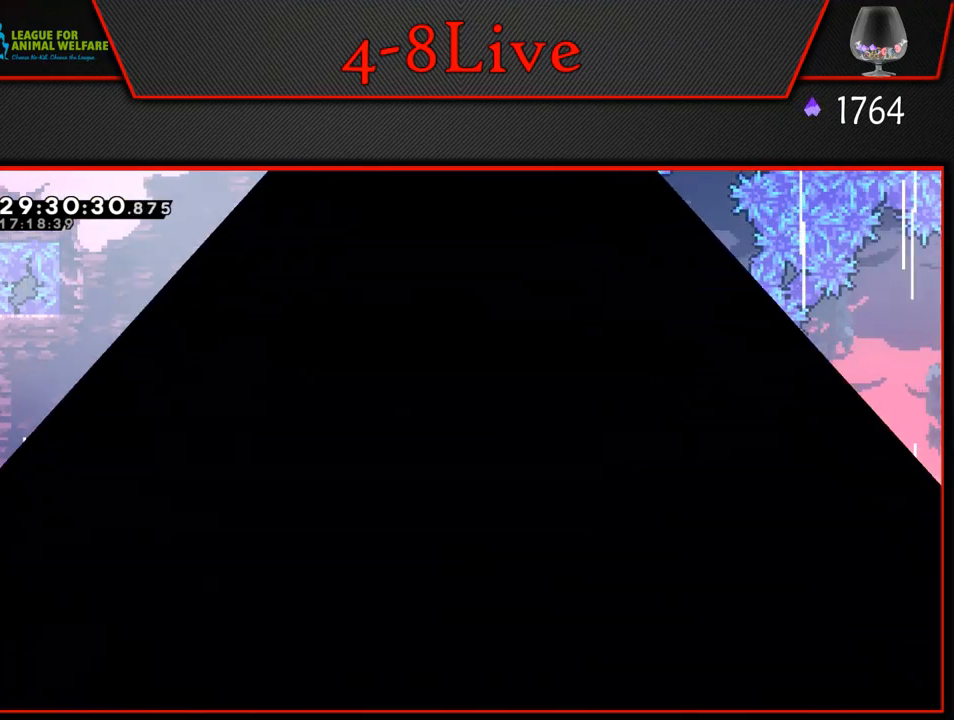
{"dt_ms": 500, "buttons": [], "left_stick": "center", "events": []}
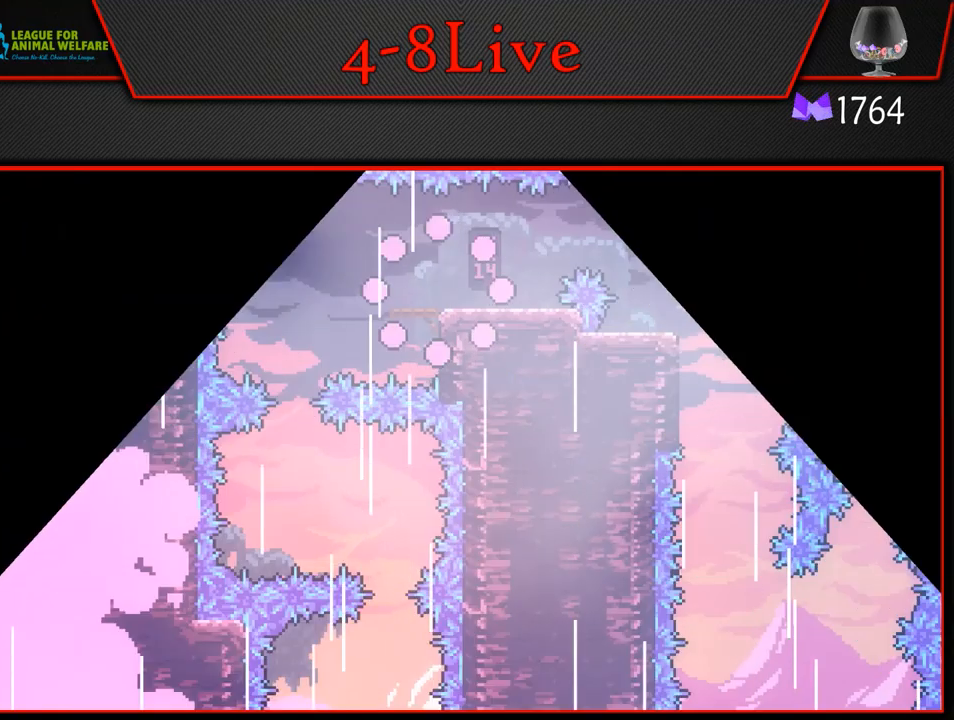
{"dt_ms": 500, "buttons": [], "left_stick": "center", "events": []}
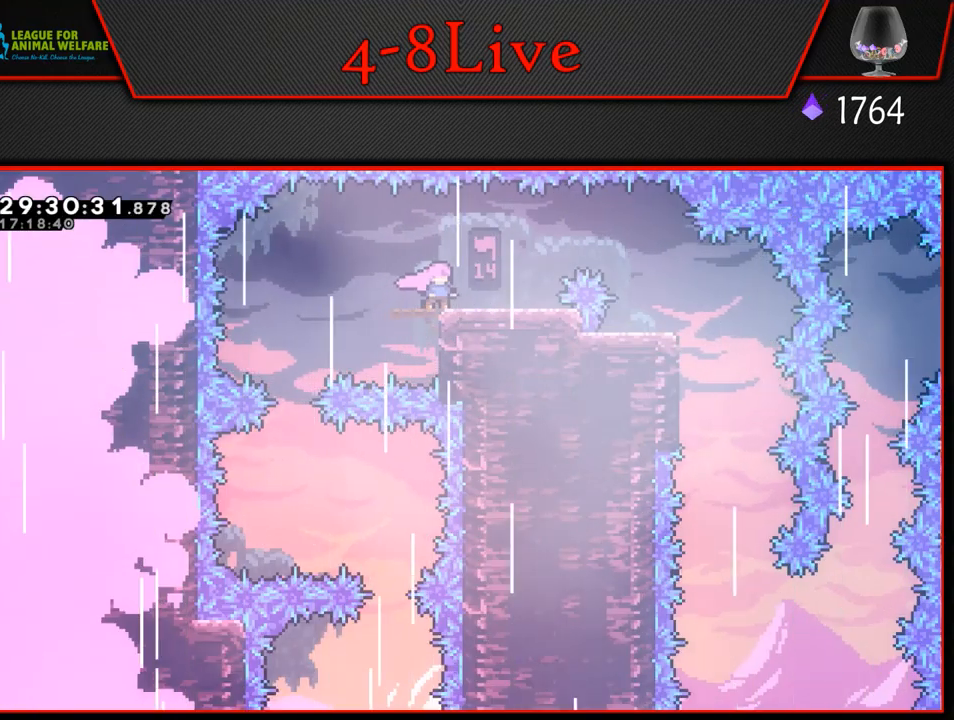
{"dt_ms": 500, "buttons": [], "left_stick": "center", "events": []}
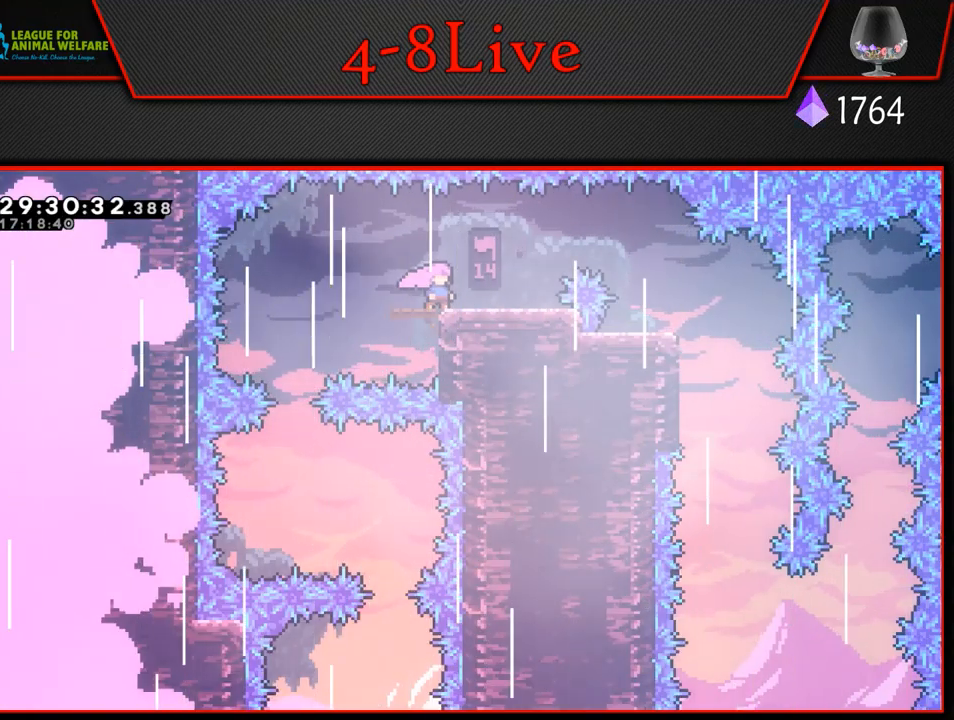
{"dt_ms": 500, "buttons": [], "left_stick": "center", "events": []}
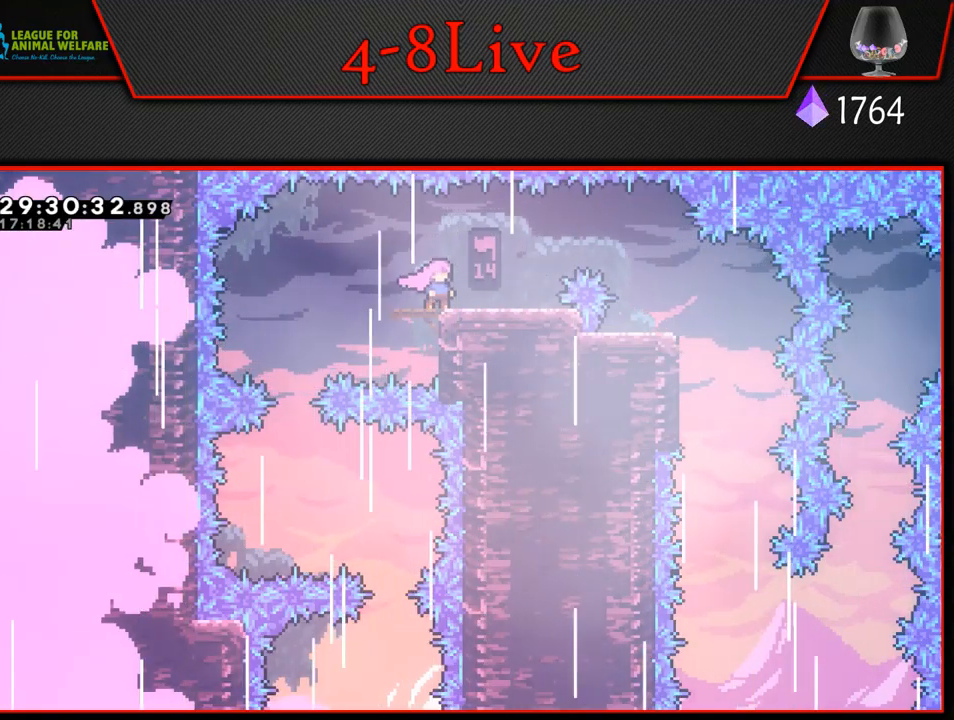
{"dt_ms": 500, "buttons": [], "left_stick": "center", "events": []}
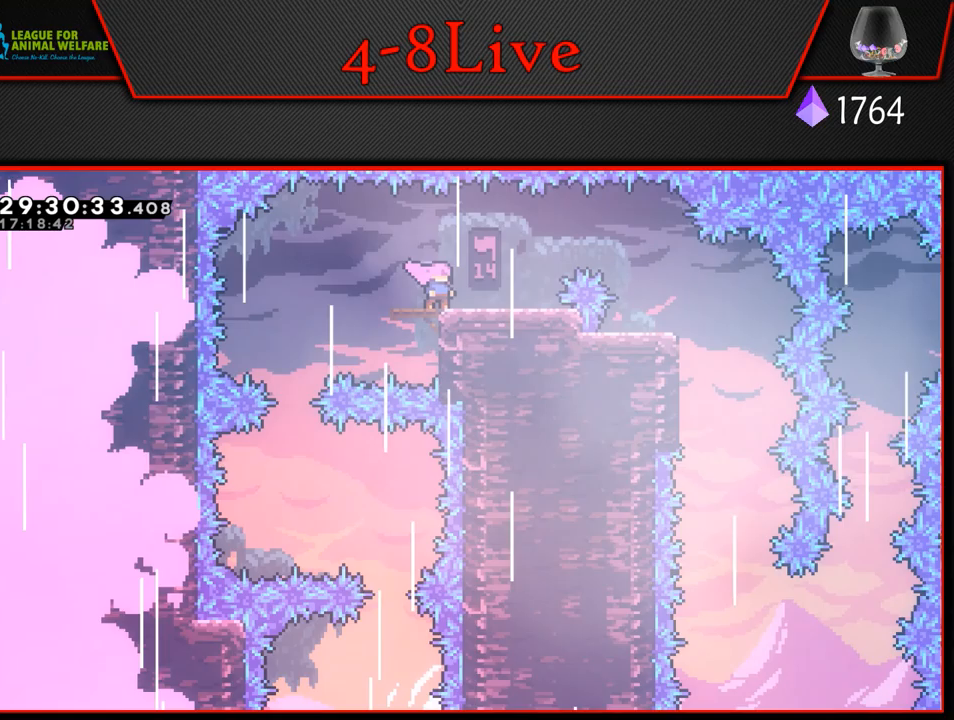
{"dt_ms": 500, "buttons": ["DPAD_LEFT"], "left_stick": "center", "events": [[100, "DPAD_LEFT", "down"]]}
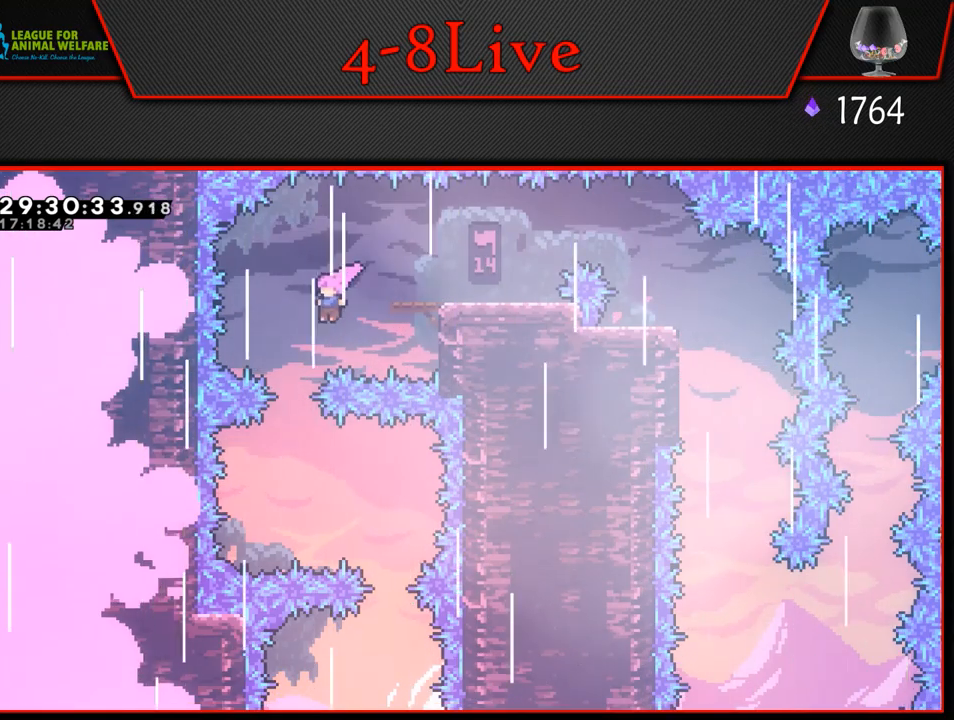
{"dt_ms": 500, "buttons": ["DPAD_RIGHT"], "left_stick": "center", "events": [[150, "DPAD_LEFT", "up"], [267, "DPAD_RIGHT", "down"]]}
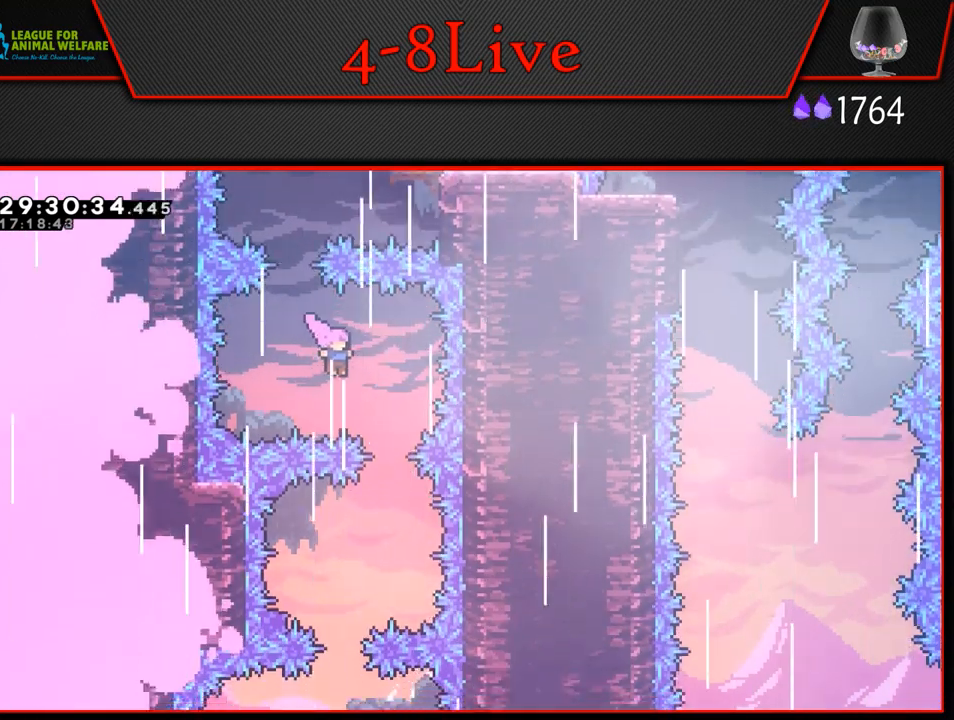
{"dt_ms": 500, "buttons": [], "left_stick": "center", "events": [[183, "DPAD_RIGHT", "up"], [333, "DPAD_LEFT", "down"], [500, "DPAD_LEFT", "up"]]}
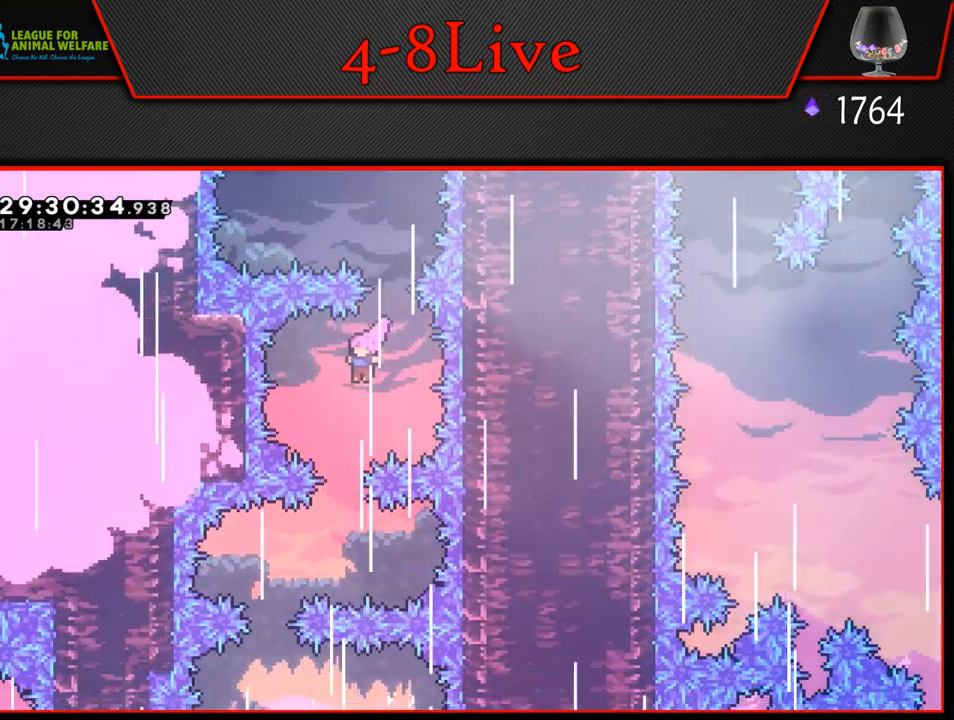
{"dt_ms": 500, "buttons": ["DPAD_LEFT"], "left_stick": "center", "events": [[300, "DPAD_LEFT", "down"]]}